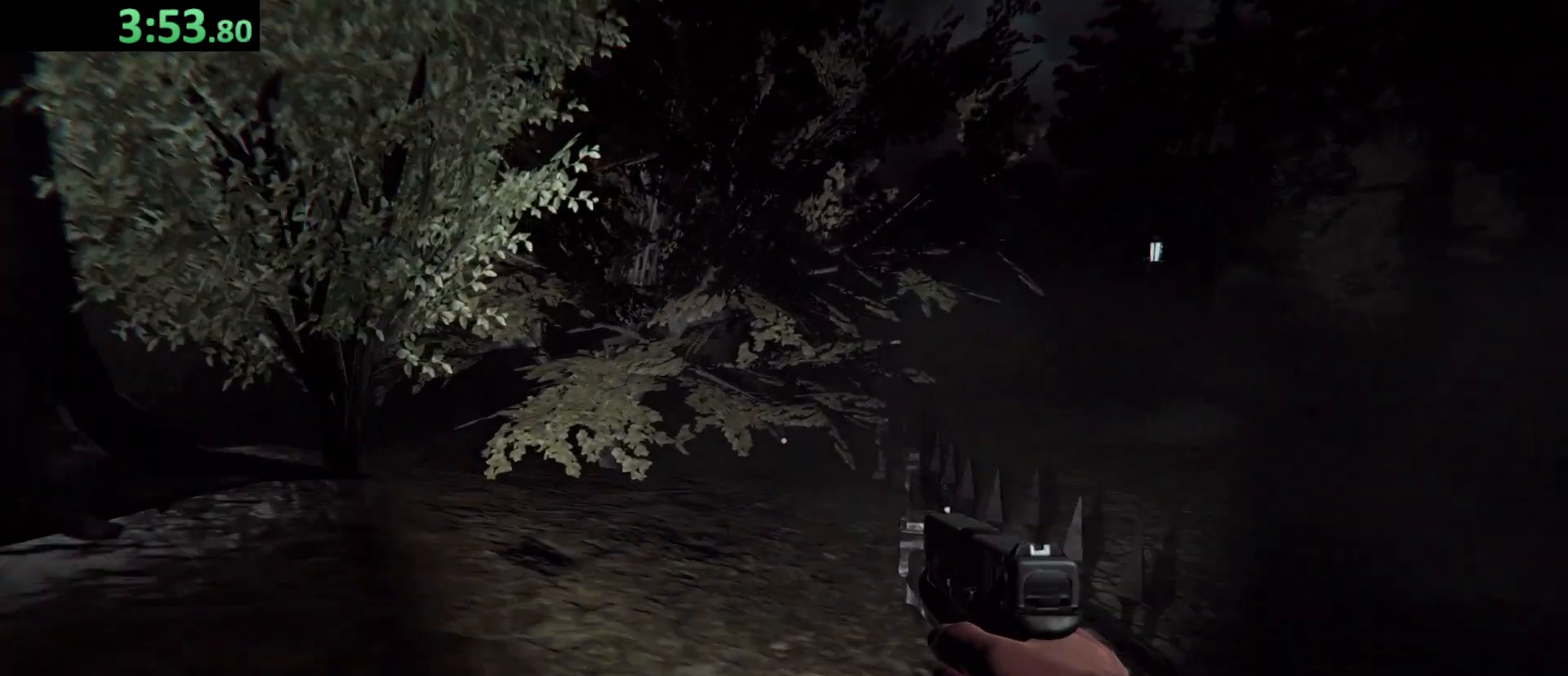
Gameplay with keyboard and mouse; each line is a JSON object with the keys held at the frame after it. "events" lists presses ("down") and releases ("up") of "1", "2", "3", "4", "5", "a", "alt", "c", "caps_lock", "ctrl", "d", "e", "f", "g", "q", "r", "s", "shift", "space", "t", "tab", "v", "w", "x" and "z" between this image and that frame as [ms after this image, input, new state], when the widget could be followed in between. No other keys are recorded. Mouse buttons are not recorded. Not read: mouse_move.
{"keys": ["shift", "w"], "events": []}
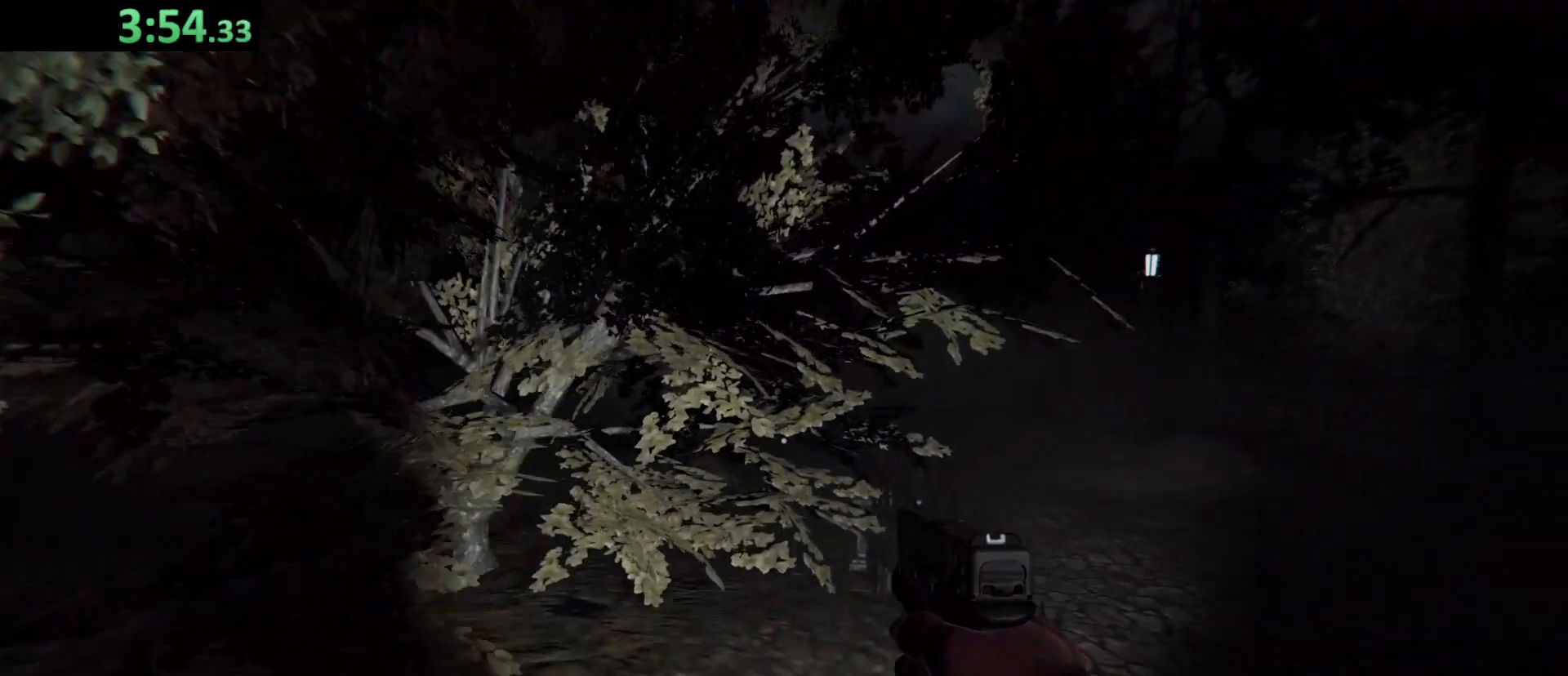
{"keys": ["shift", "w"], "events": []}
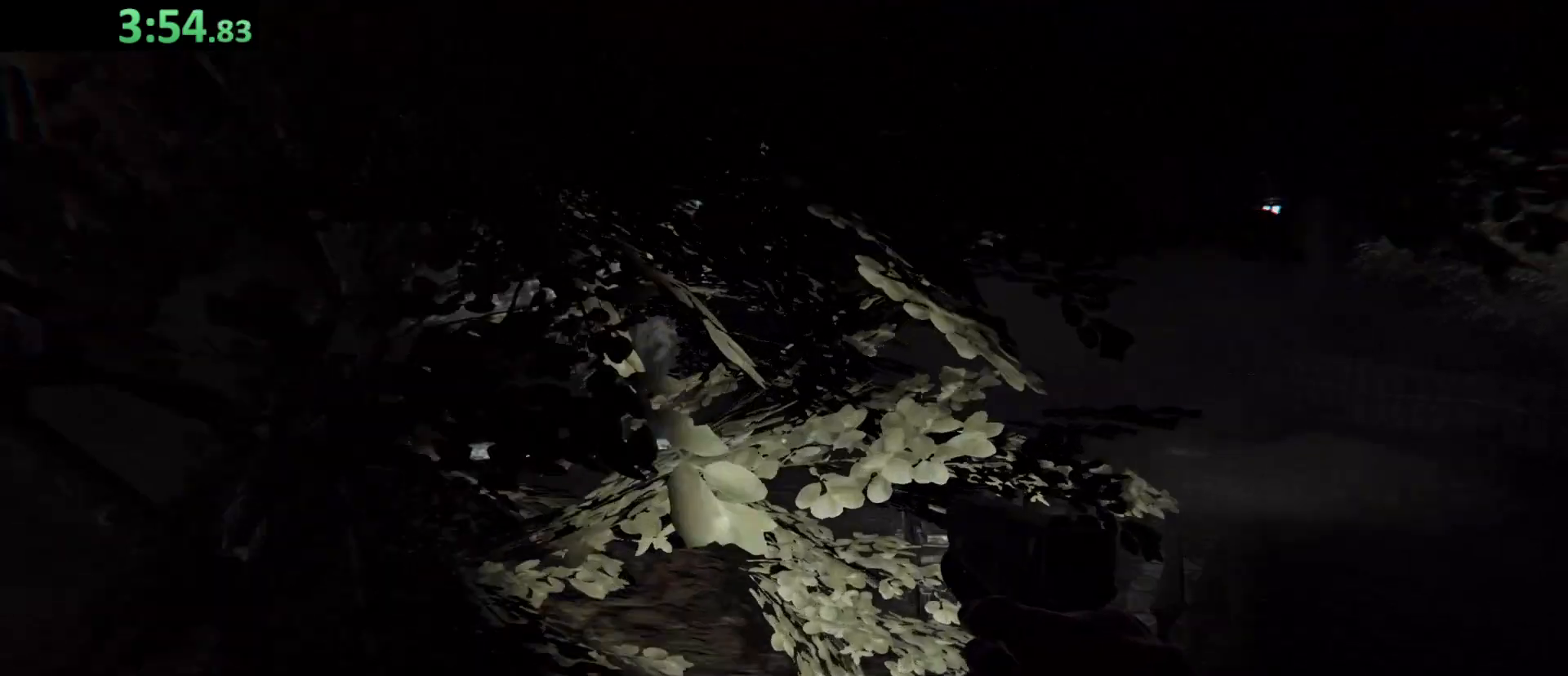
{"keys": ["shift", "w"], "events": []}
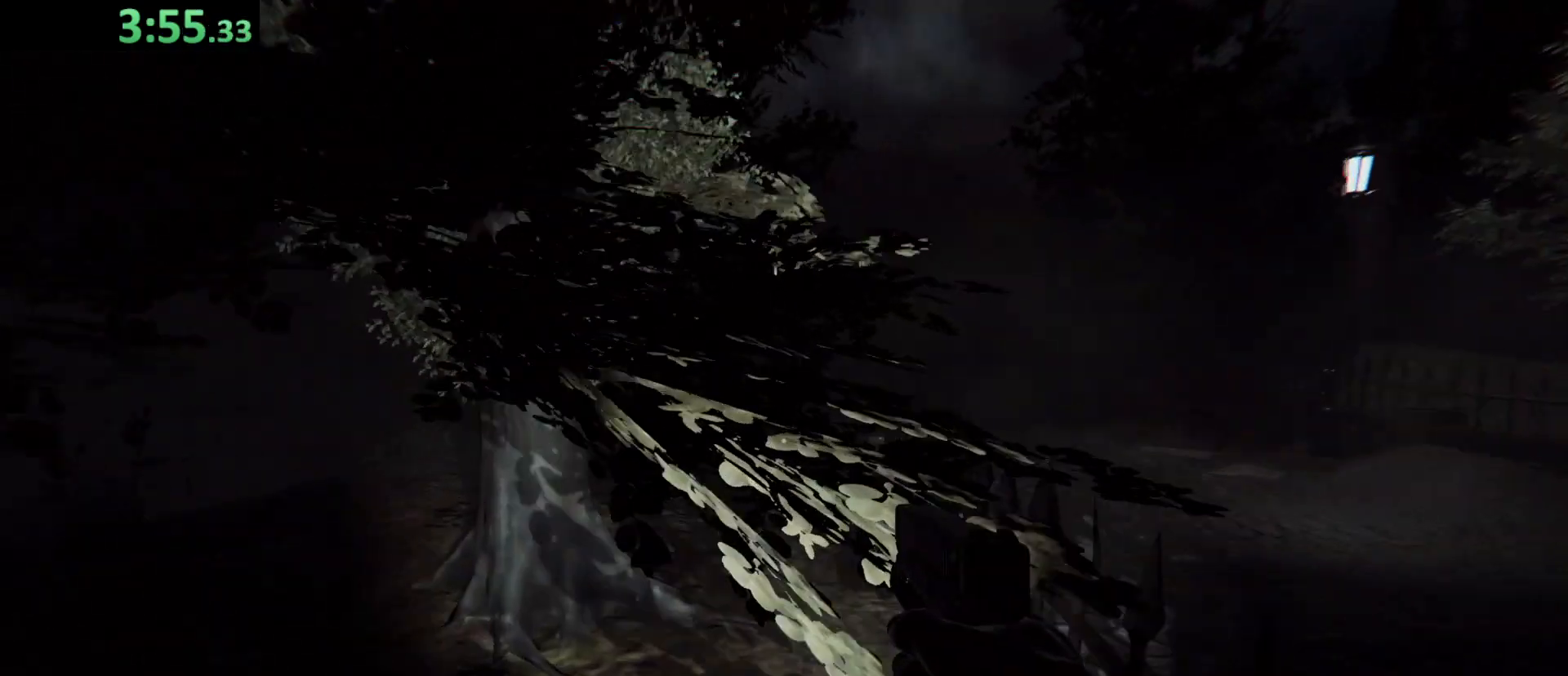
{"keys": ["shift", "w"], "events": []}
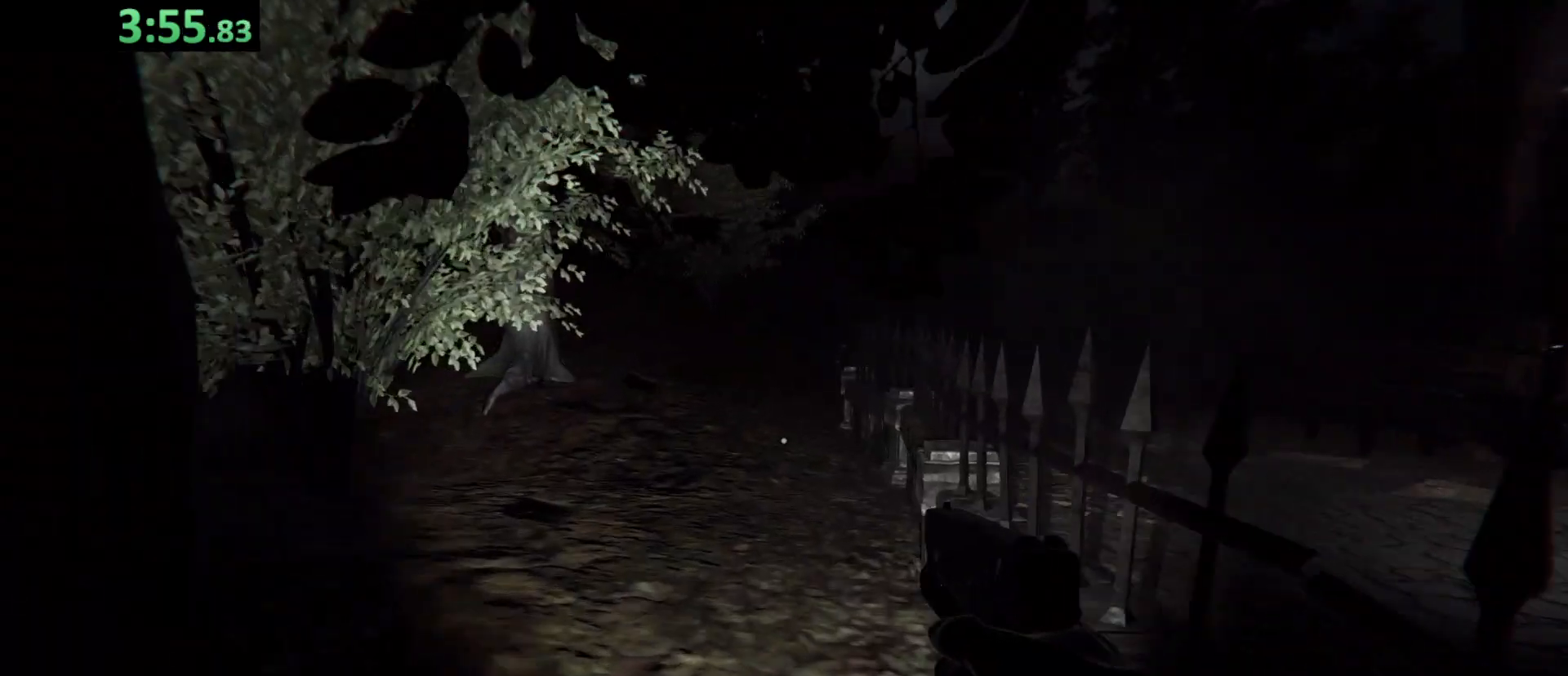
{"keys": ["shift", "w"], "events": []}
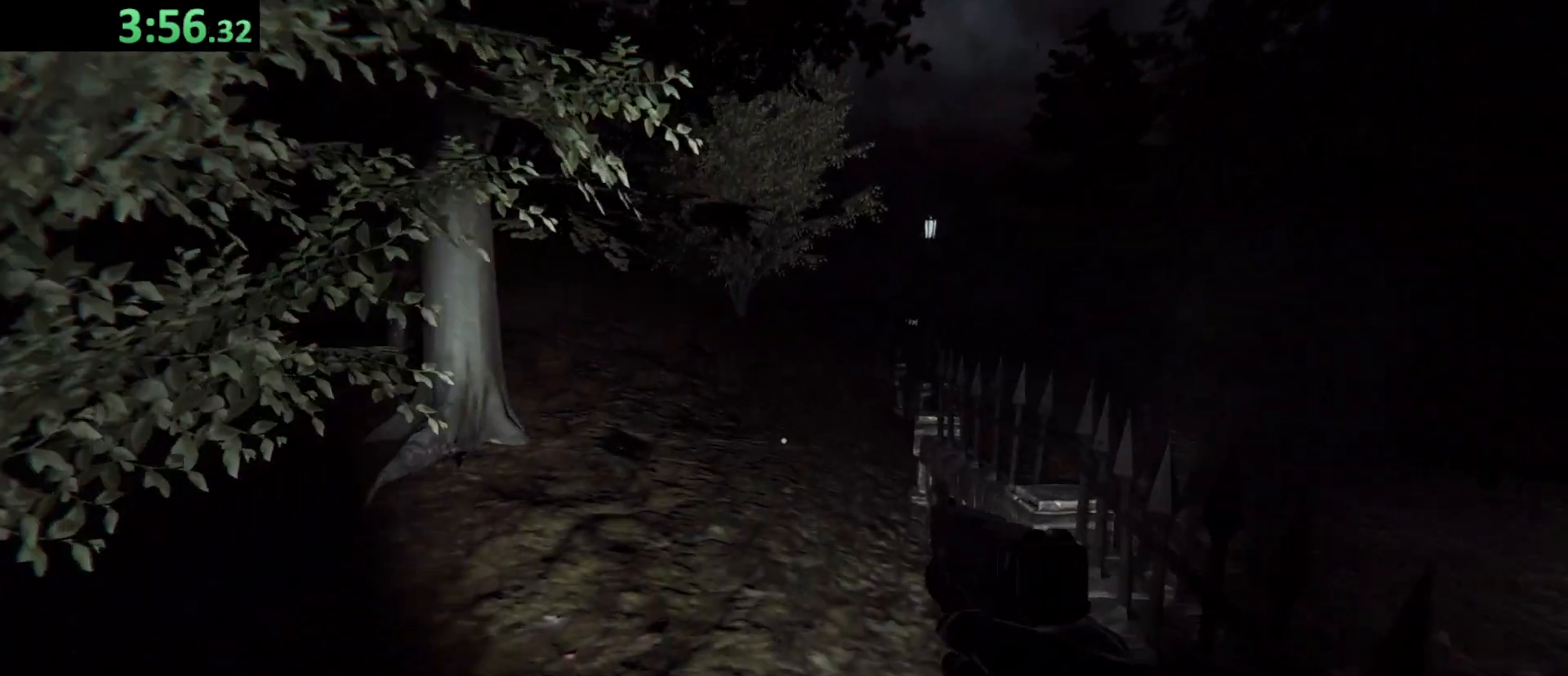
{"keys": ["shift", "w"], "events": []}
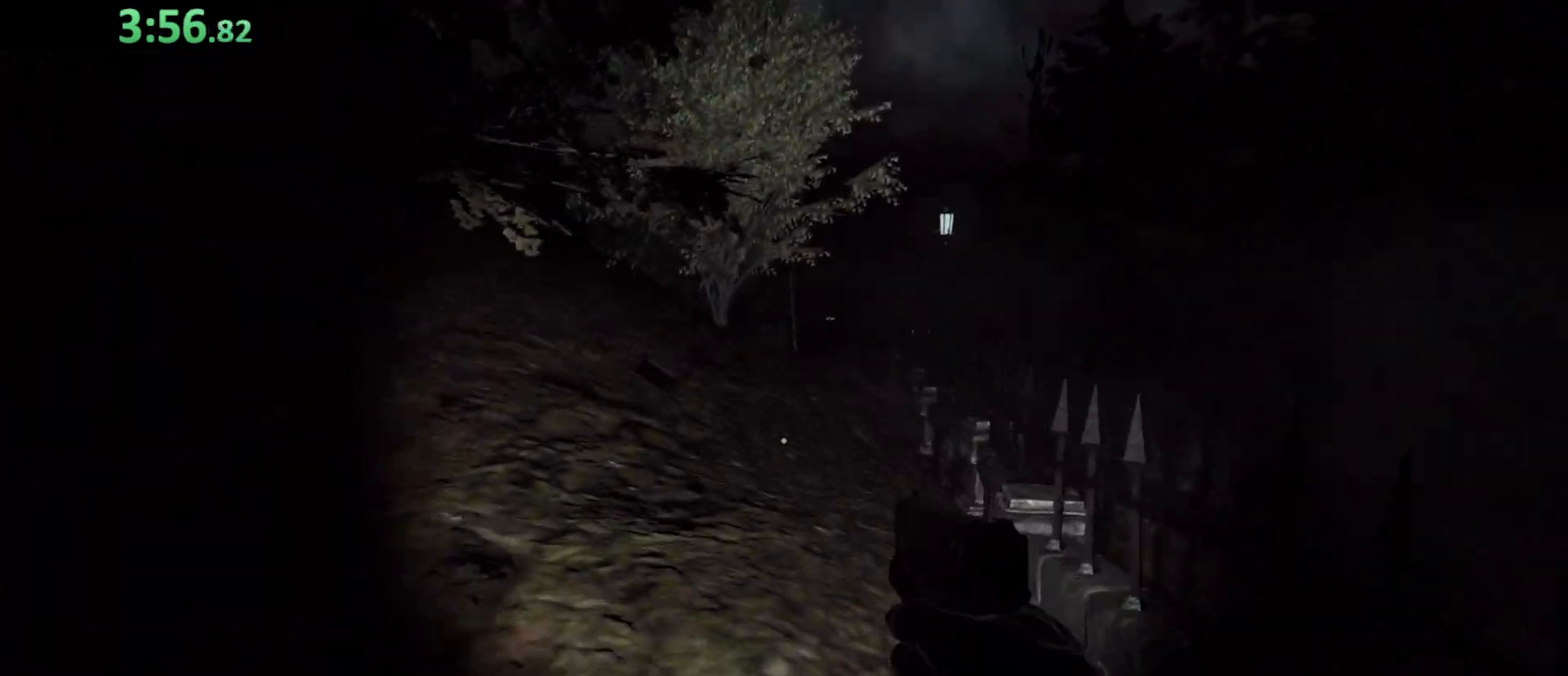
{"keys": ["shift", "w"], "events": []}
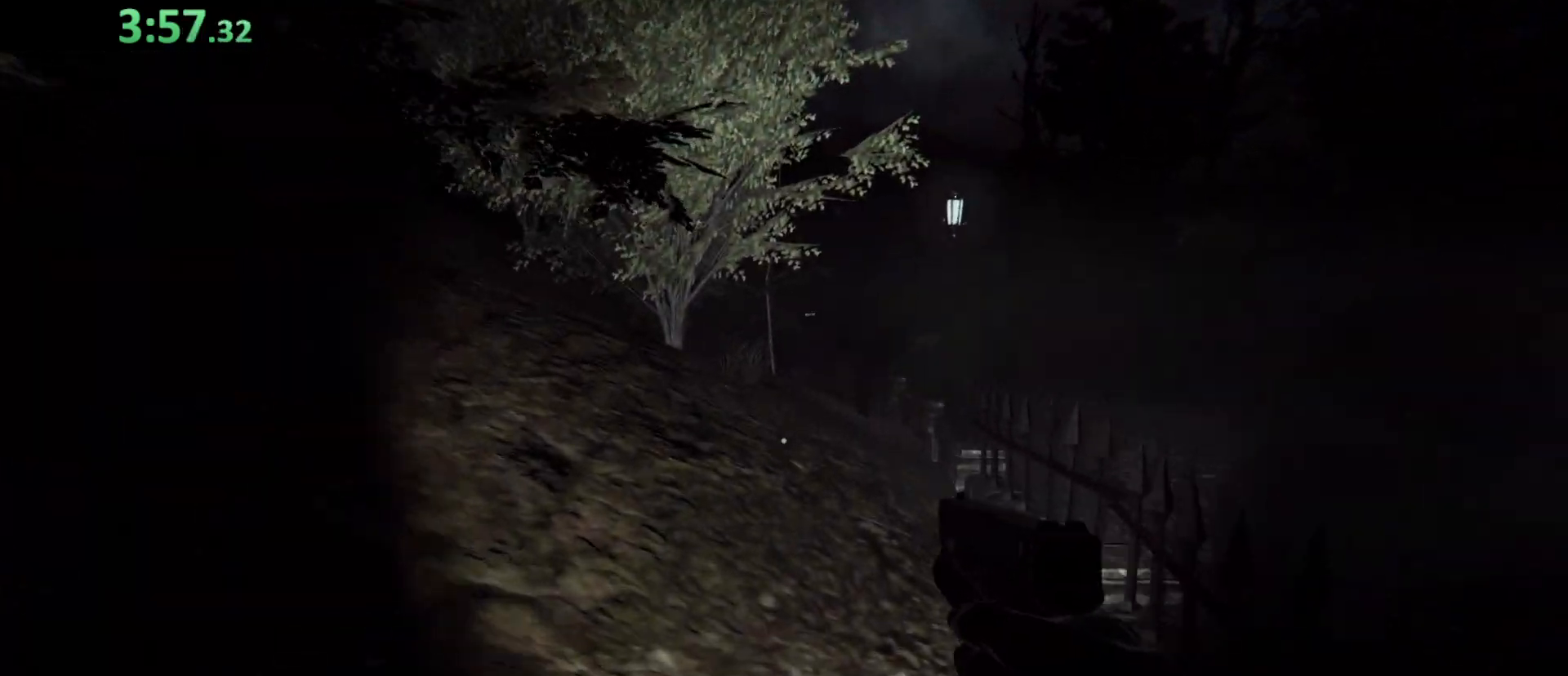
{"keys": ["shift", "w"], "events": []}
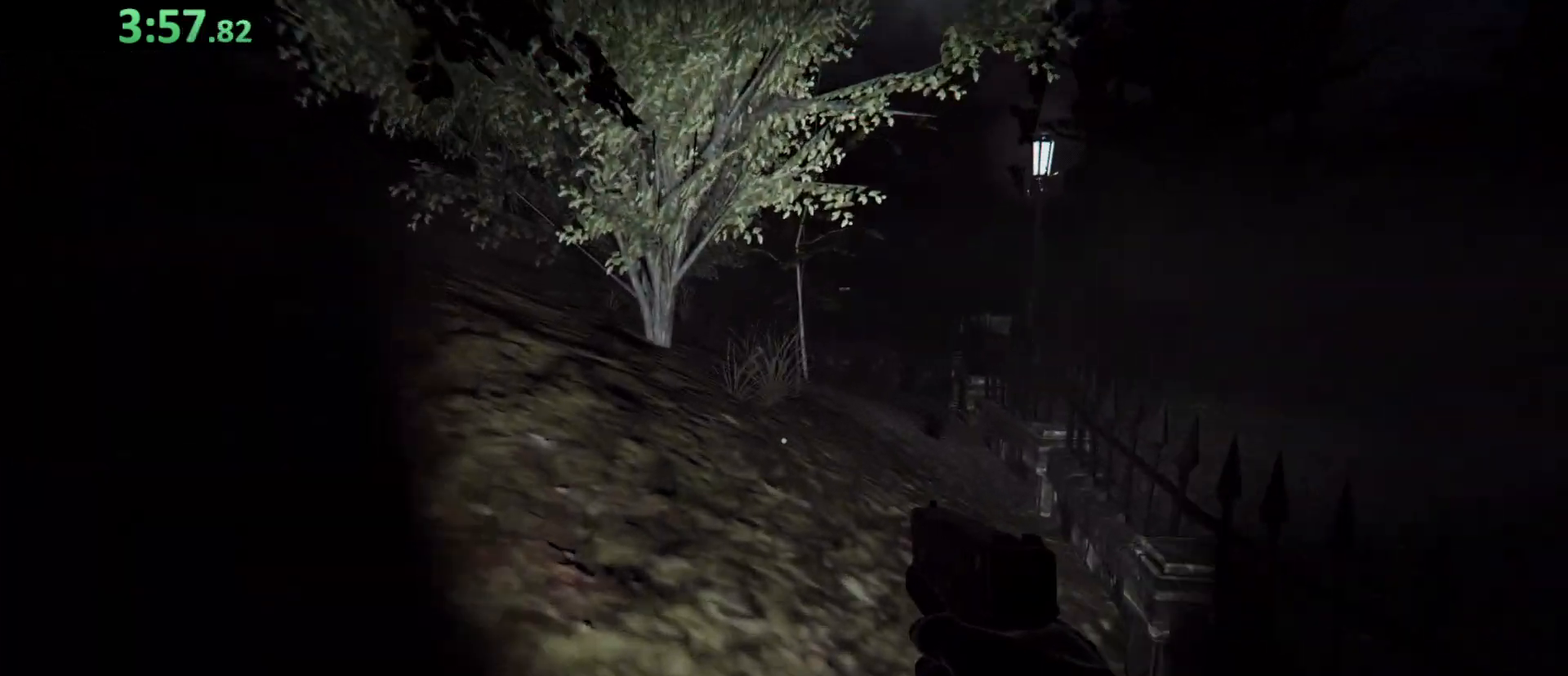
{"keys": ["shift", "w"], "events": []}
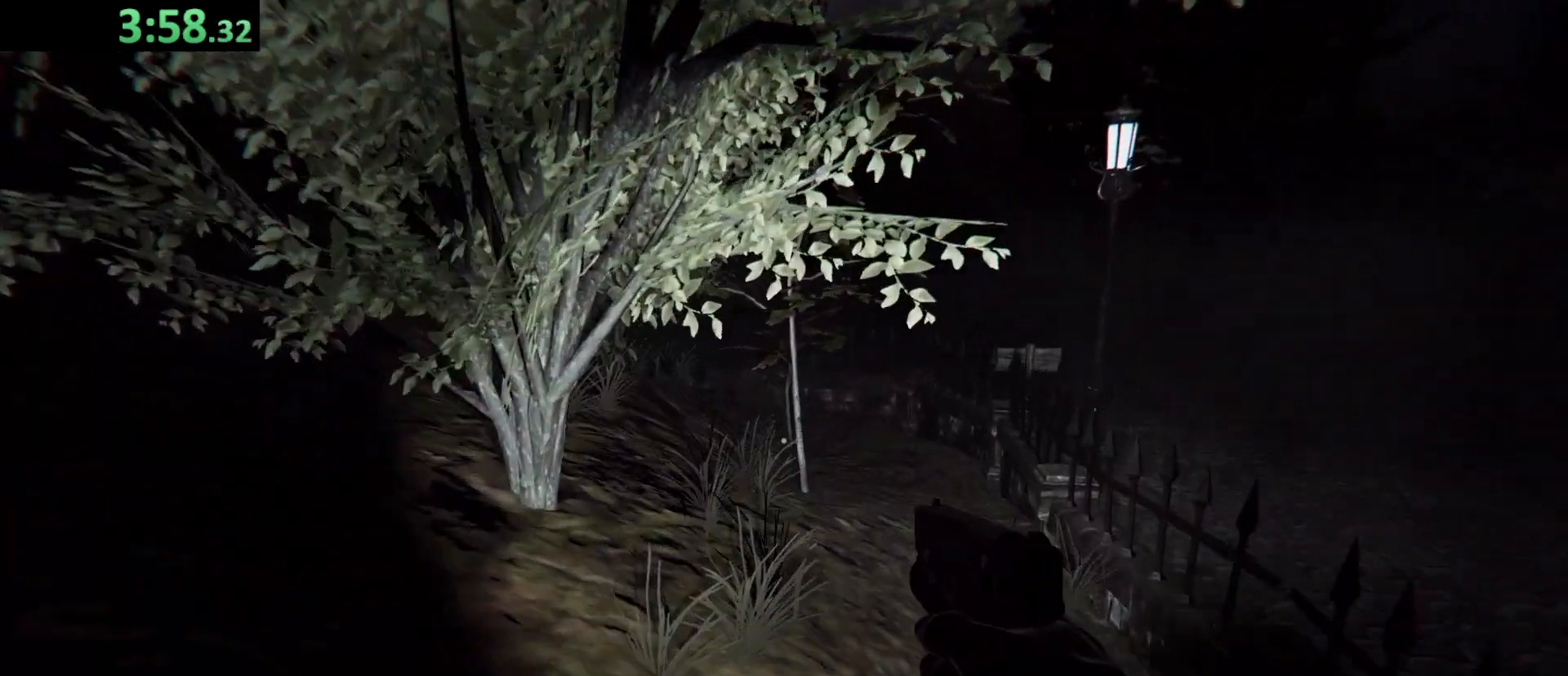
{"keys": ["shift", "w"], "events": [[367, "space", "down"], [467, "space", "up"]]}
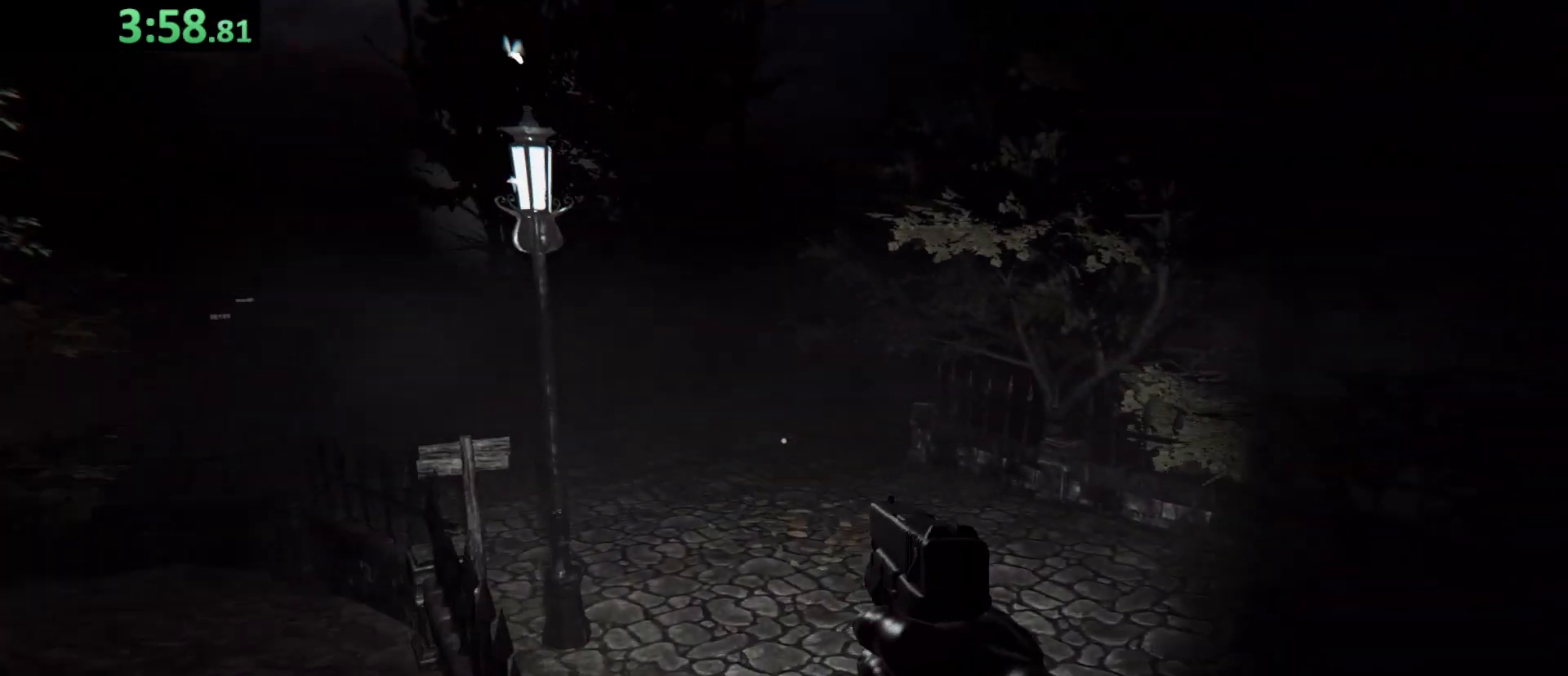
{"keys": ["shift", "w"], "events": []}
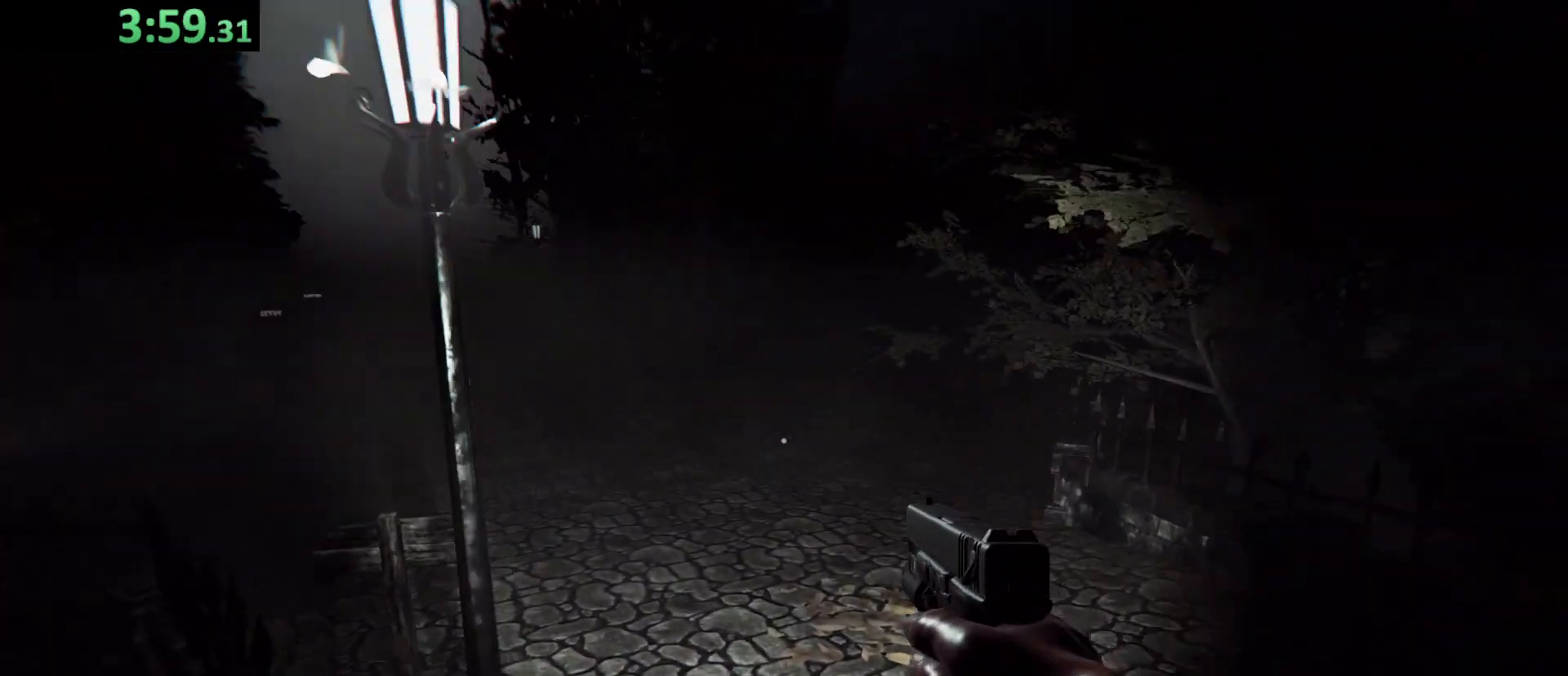
{"keys": ["shift", "w"], "events": []}
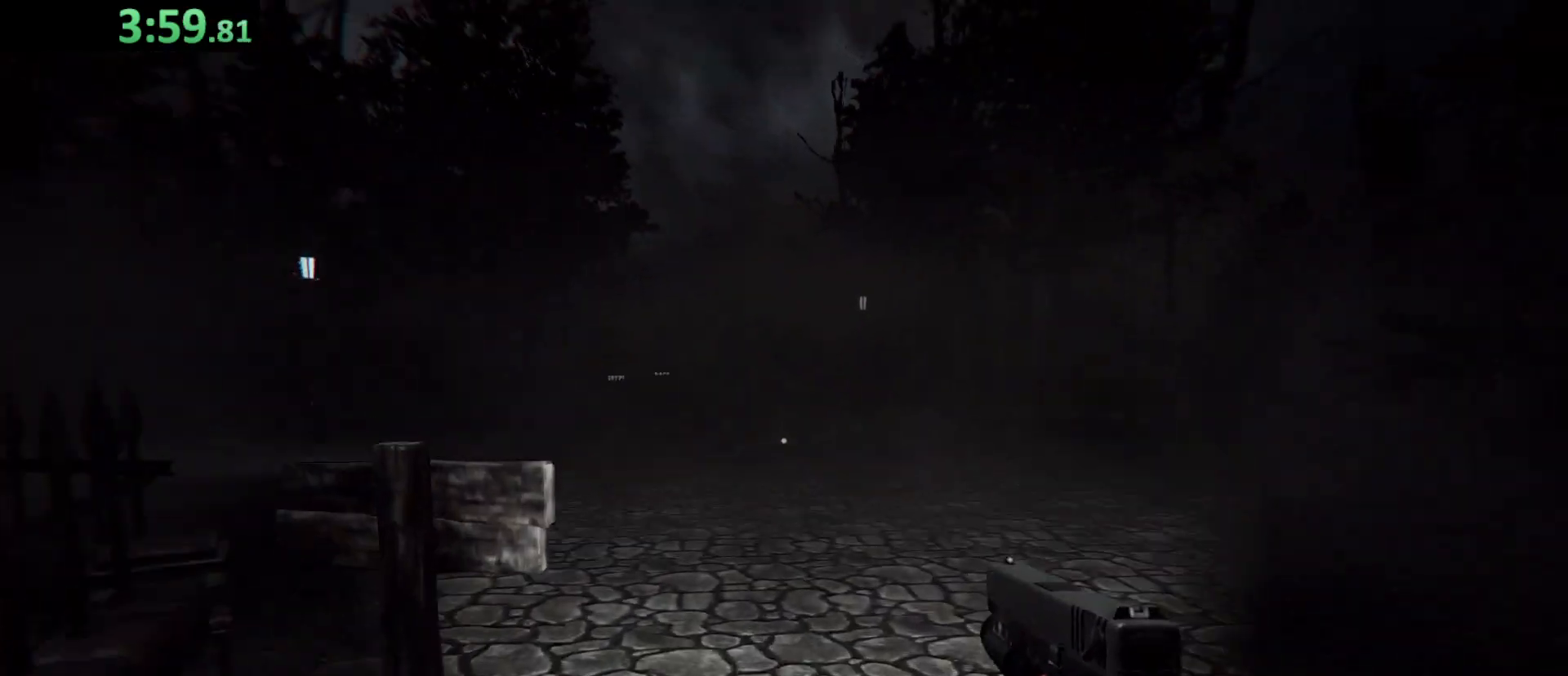
{"keys": ["shift", "w"], "events": []}
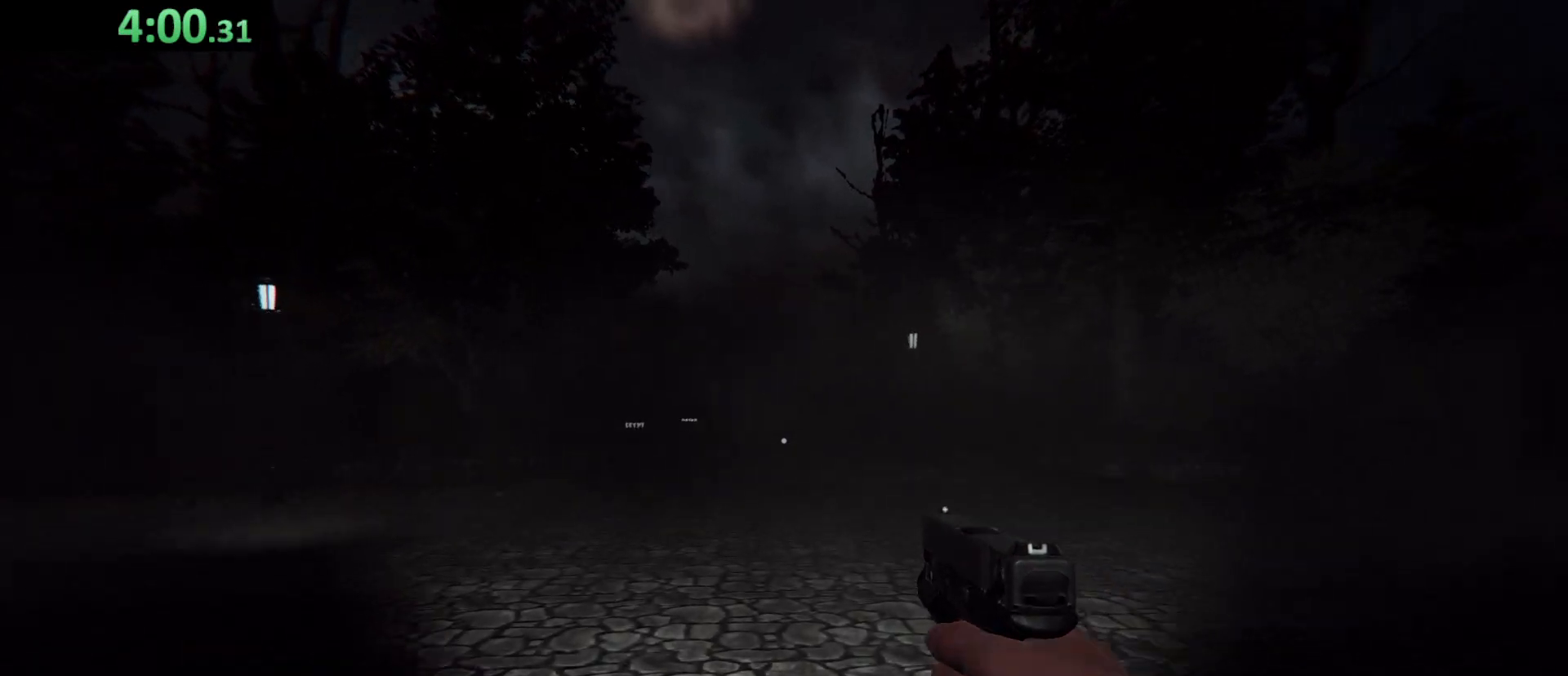
{"keys": ["shift", "w"], "events": []}
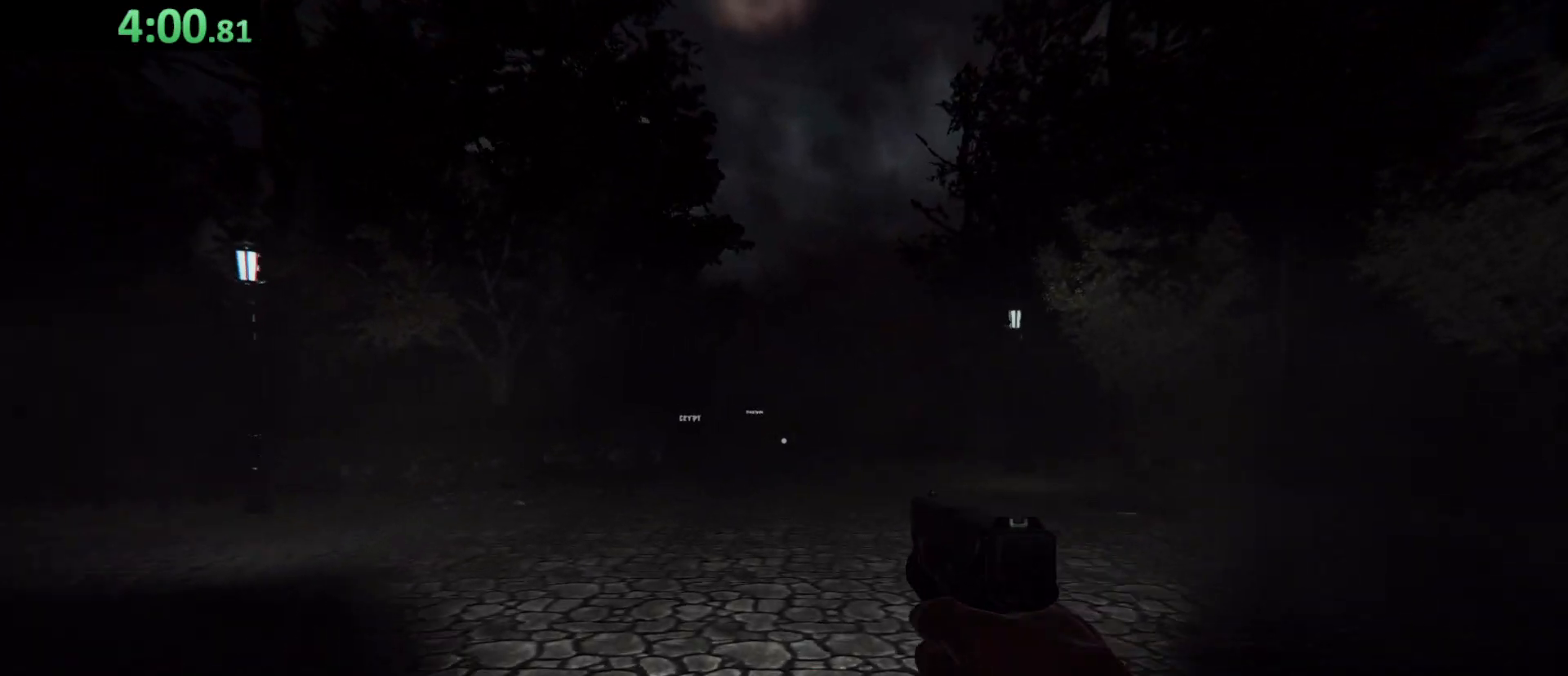
{"keys": ["shift", "w"], "events": []}
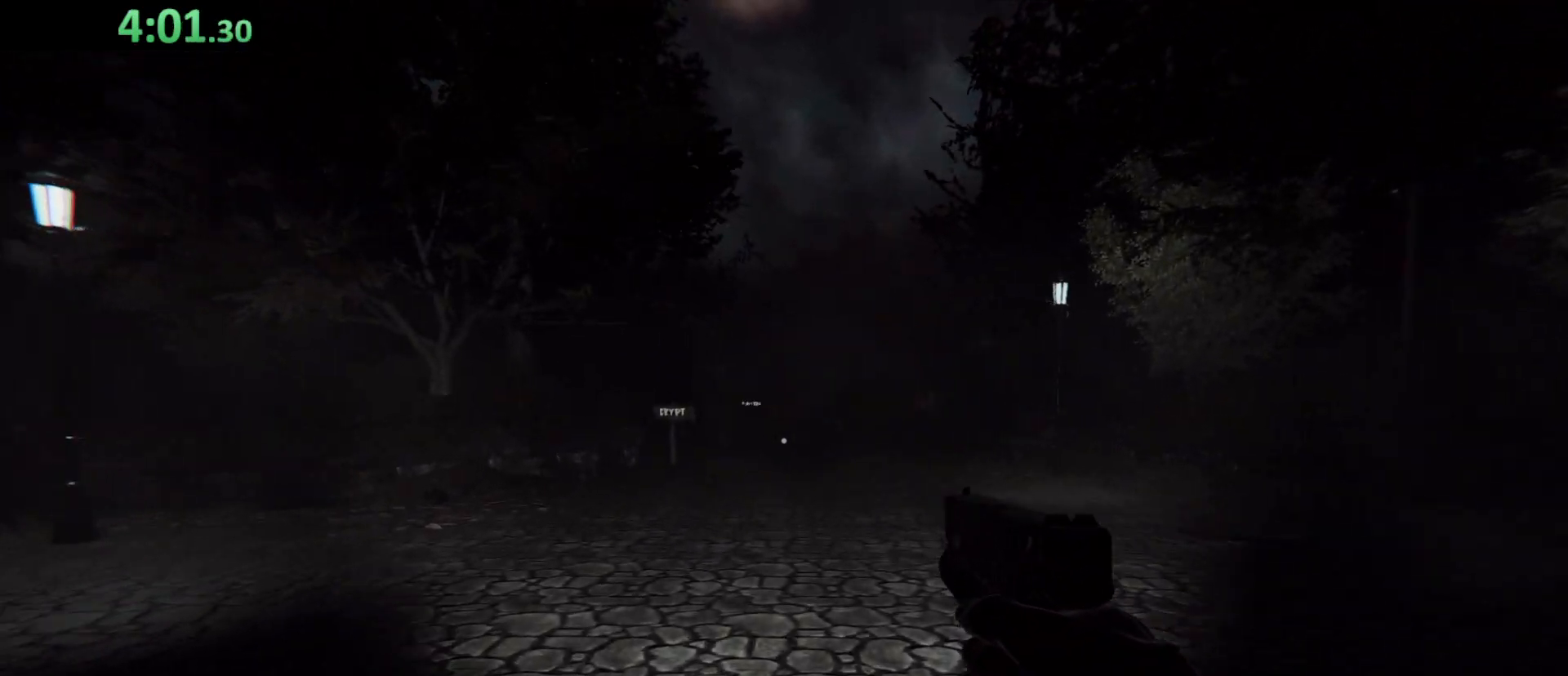
{"keys": ["shift", "w"], "events": []}
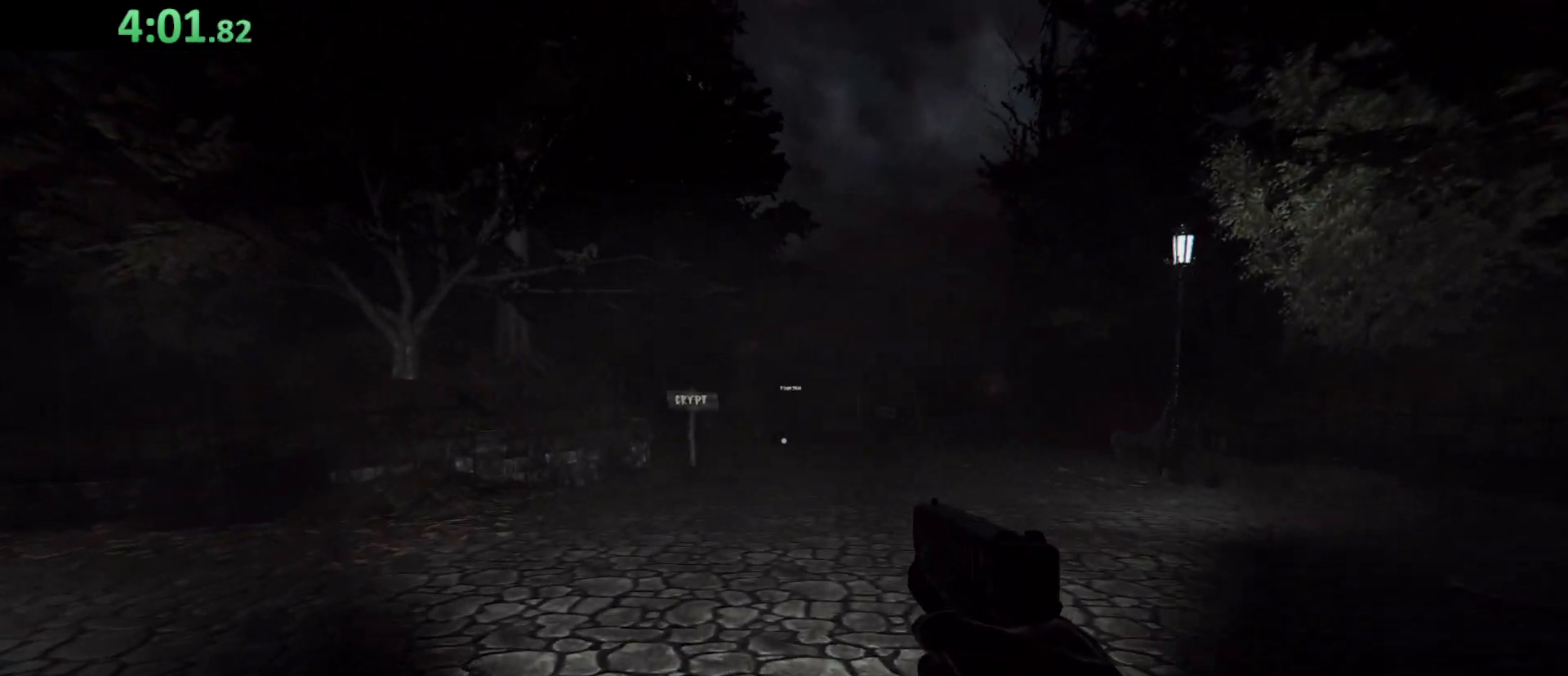
{"keys": ["shift", "w"], "events": []}
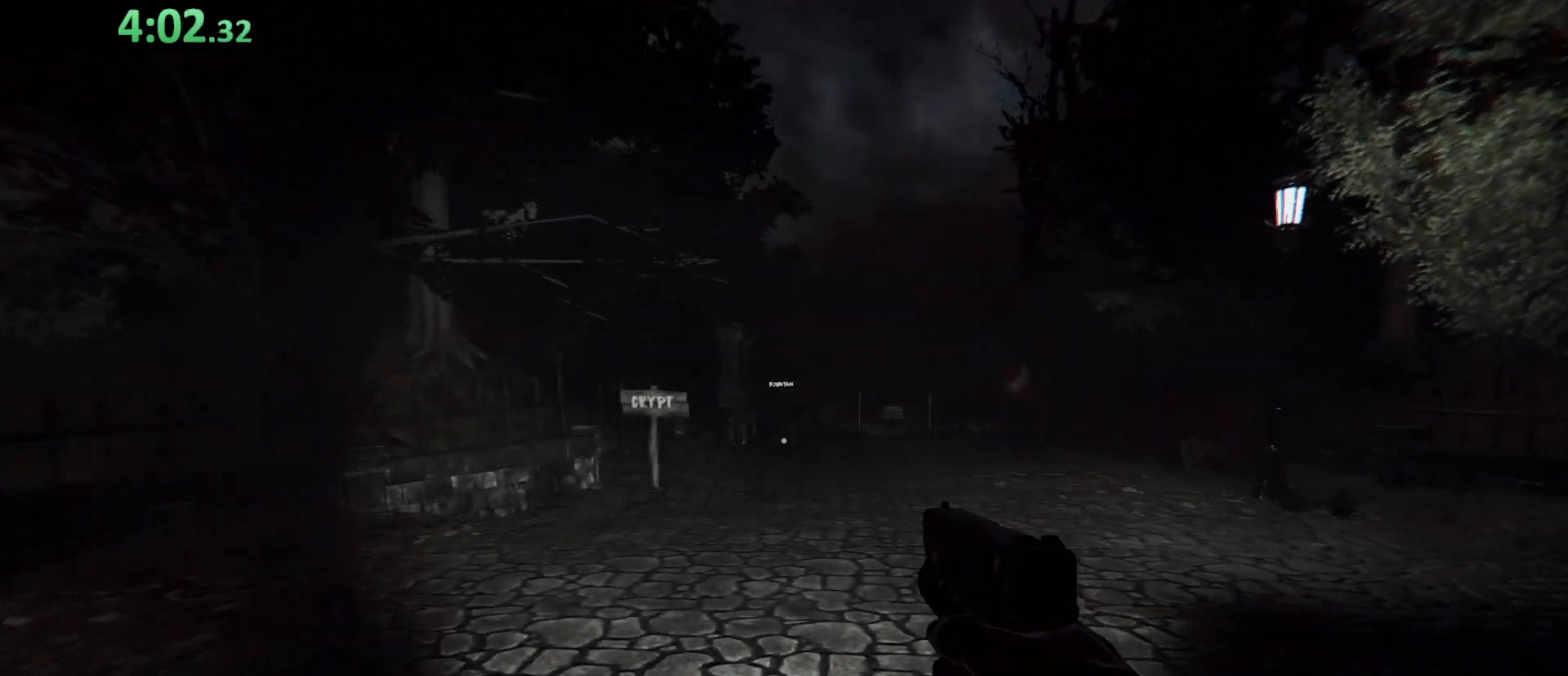
{"keys": ["shift", "w"], "events": []}
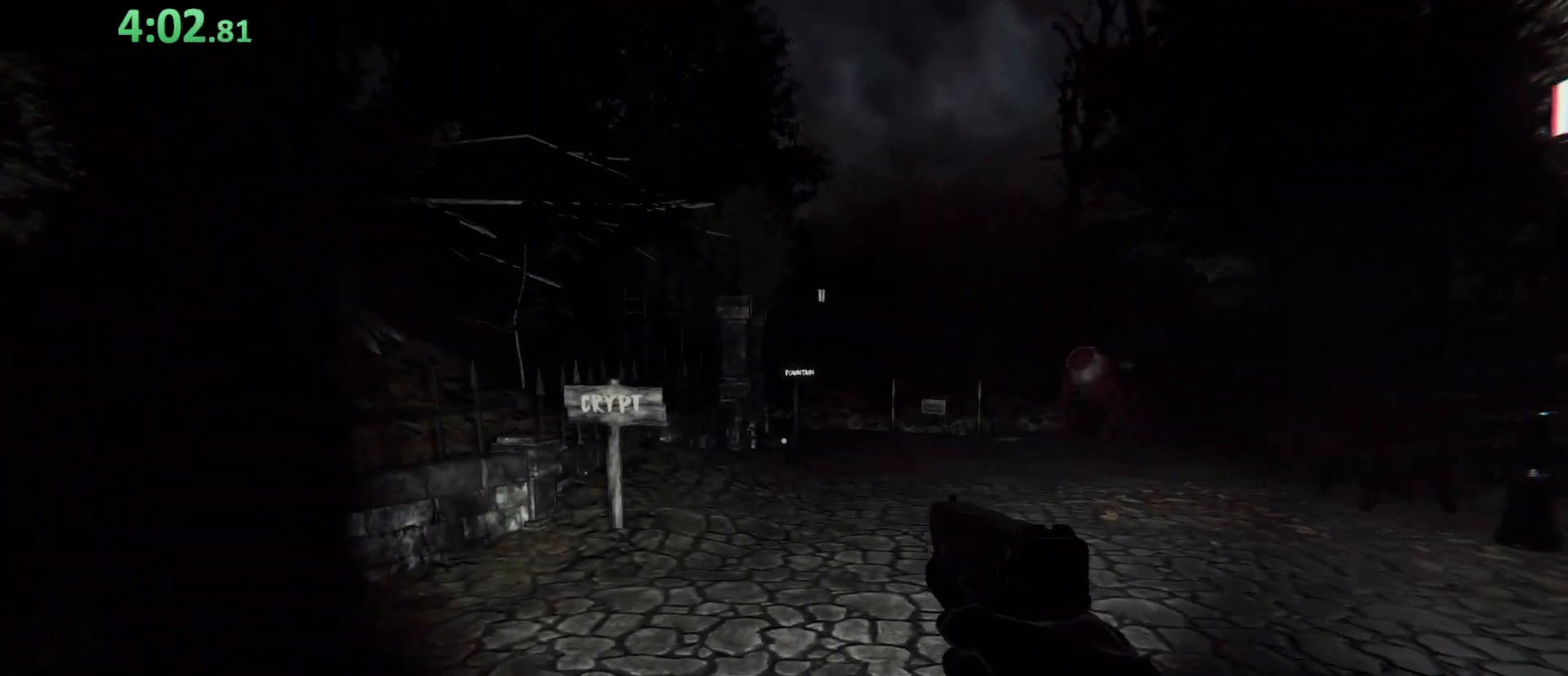
{"keys": ["shift", "w"], "events": []}
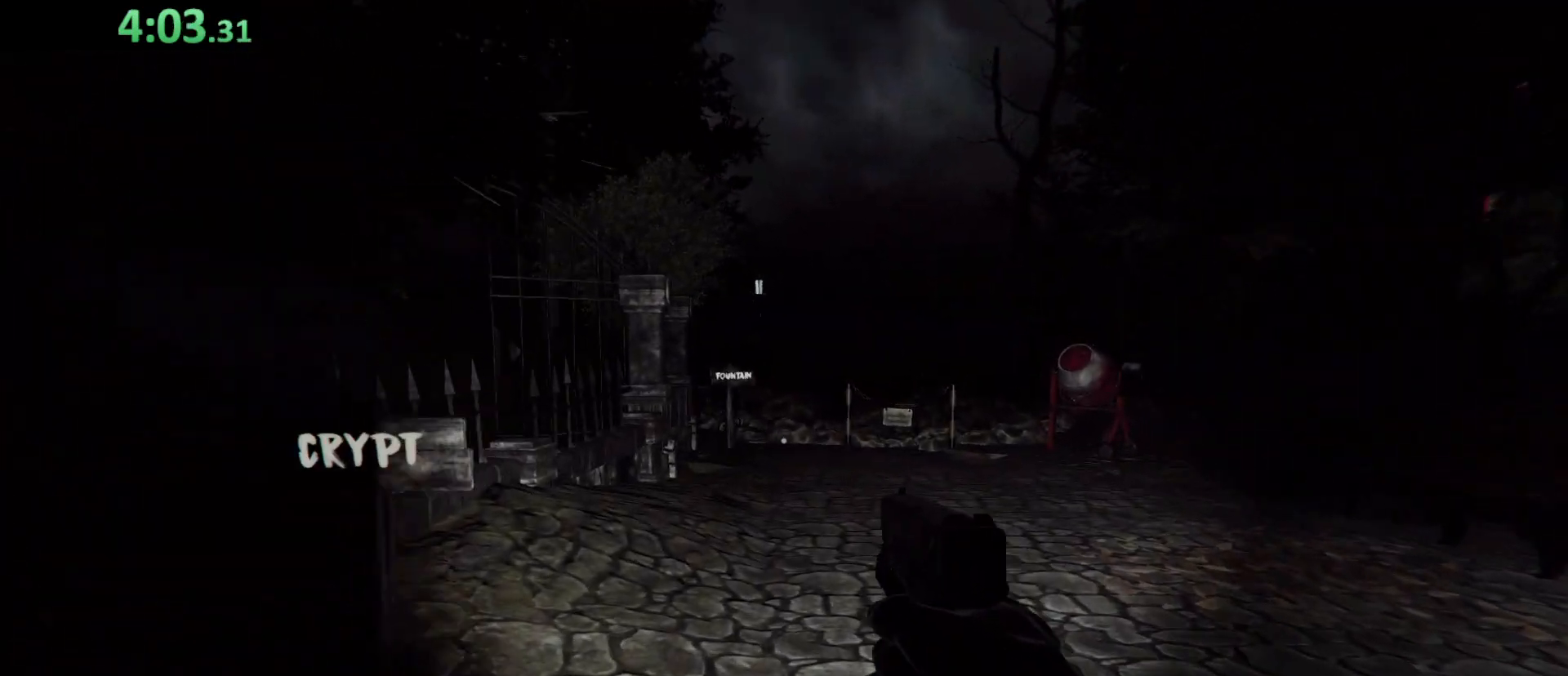
{"keys": ["shift", "w"], "events": []}
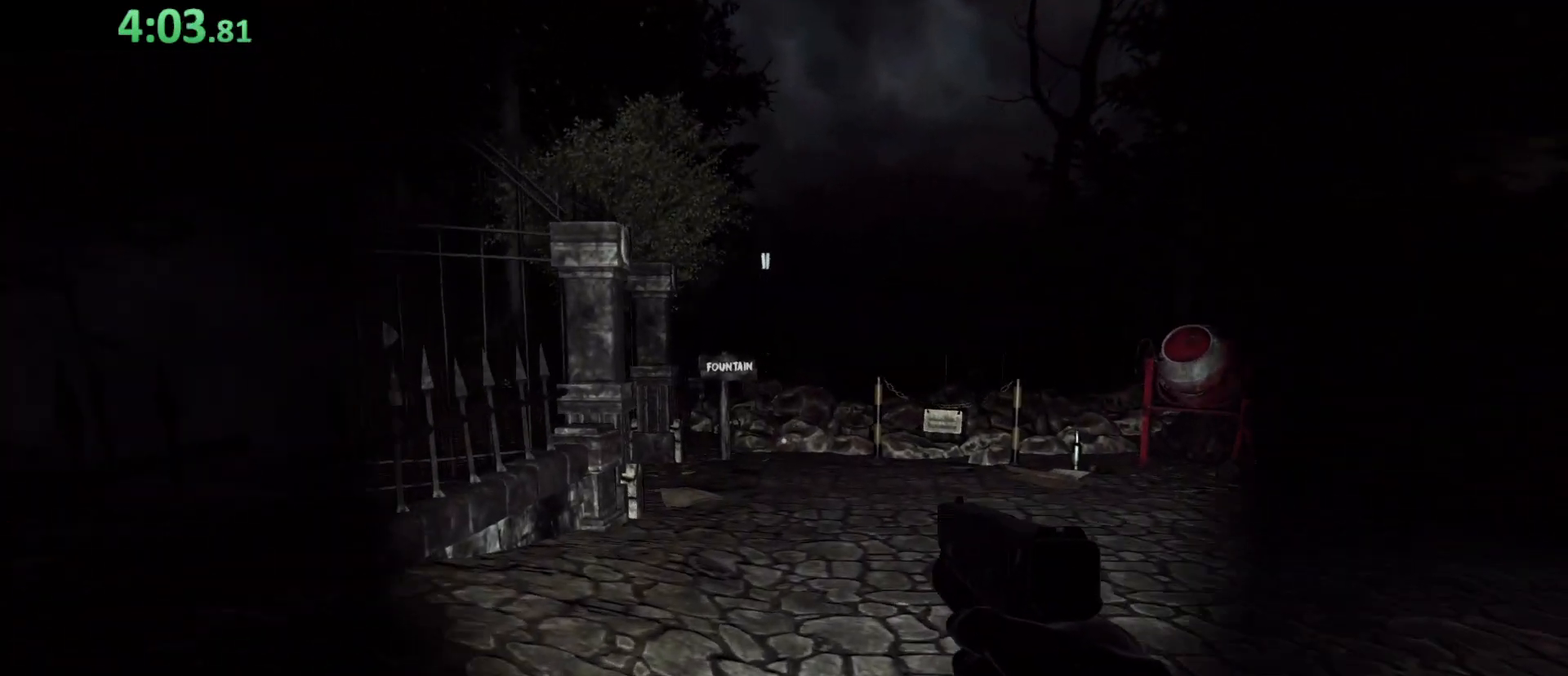
{"keys": ["shift", "w"], "events": []}
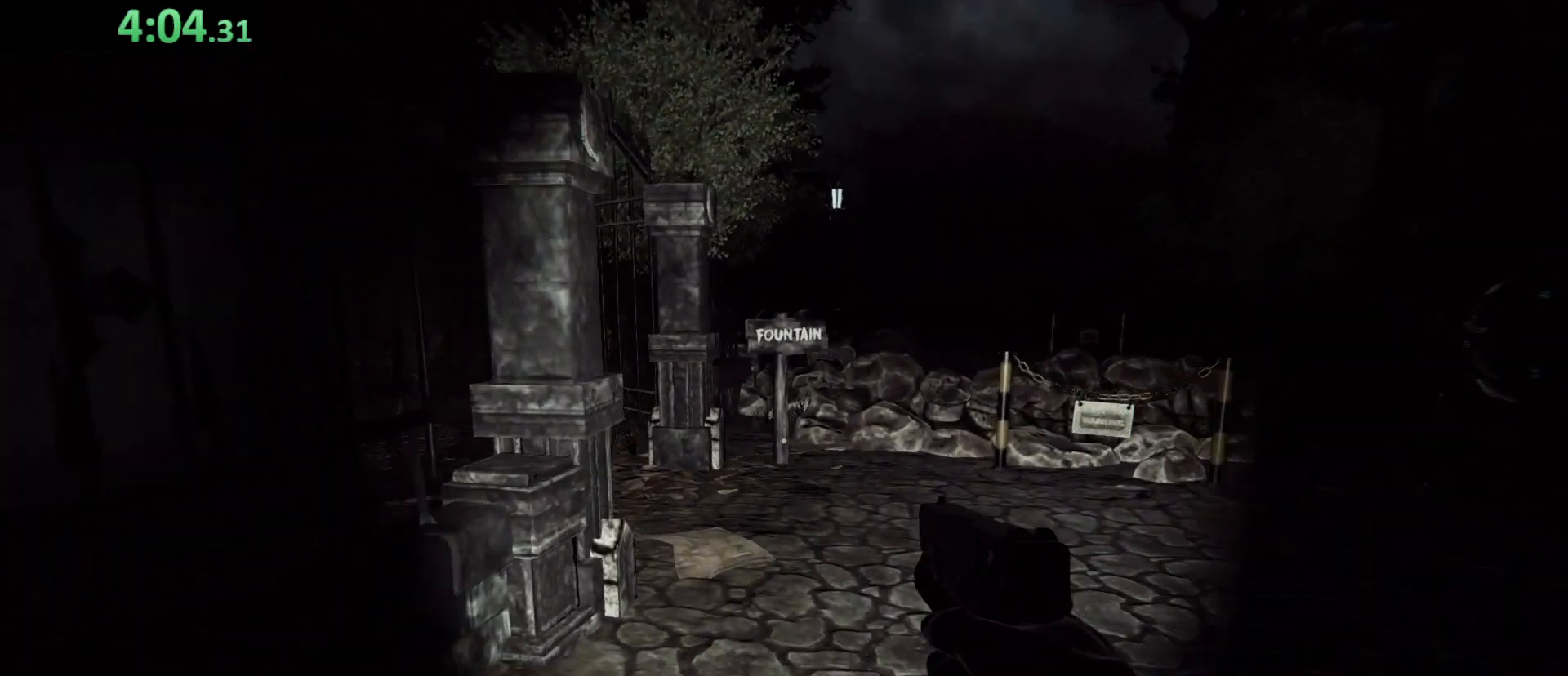
{"keys": ["shift", "w"], "events": []}
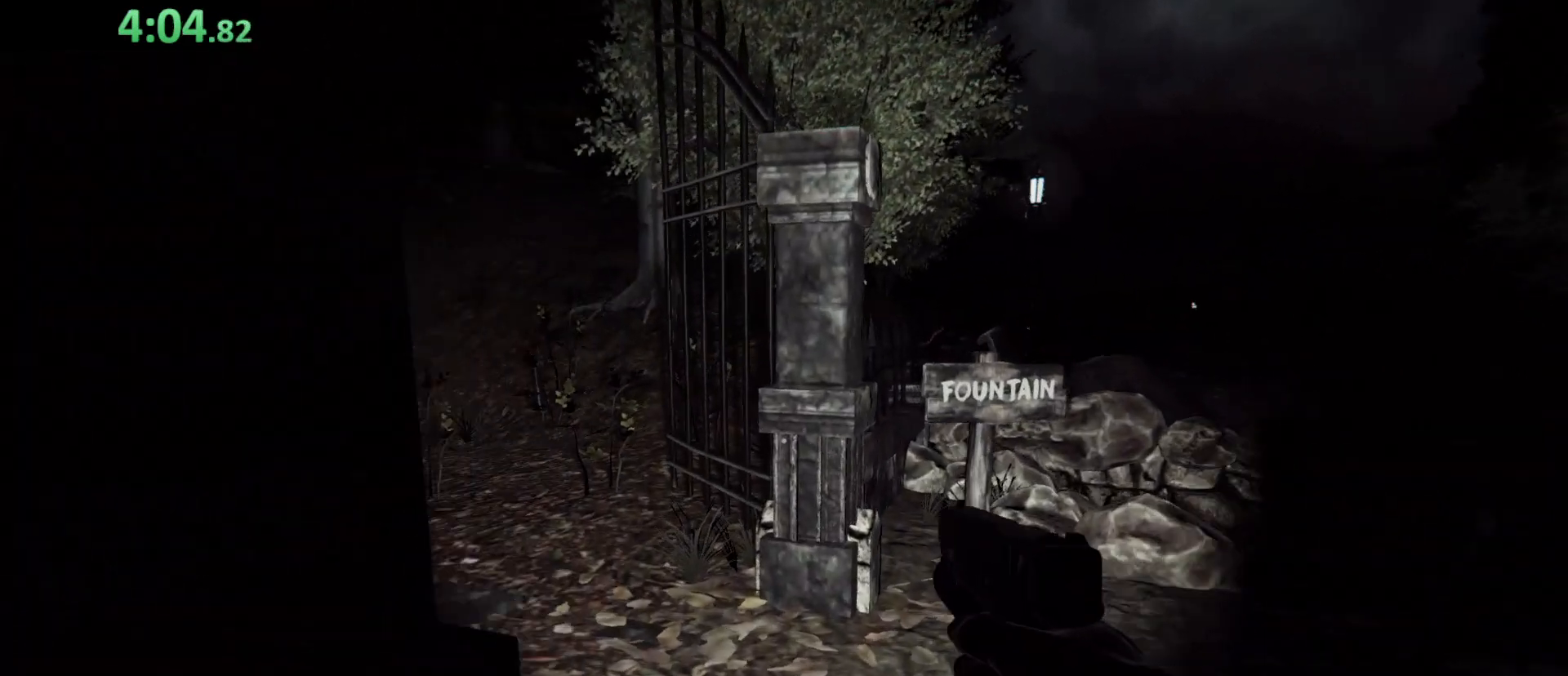
{"keys": ["shift", "w"], "events": []}
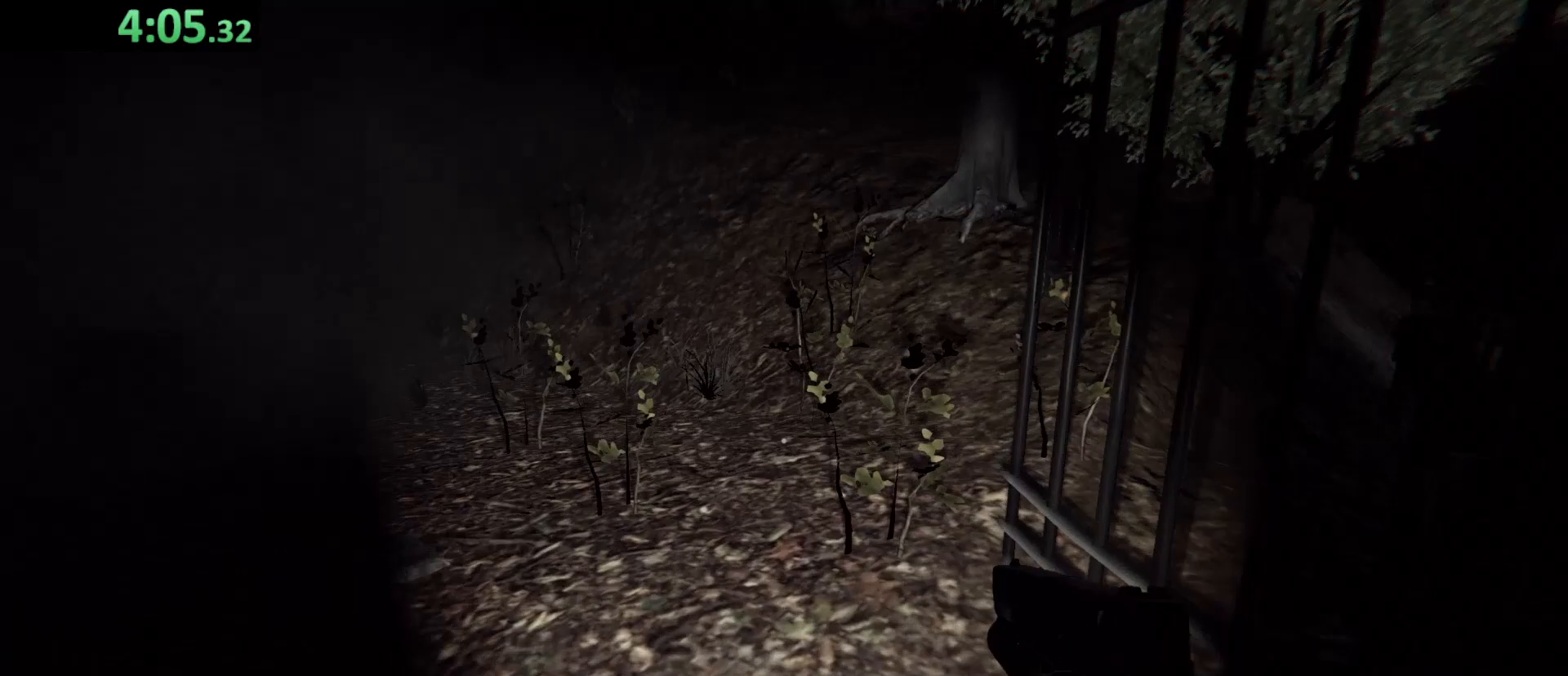
{"keys": ["shift", "w"], "events": []}
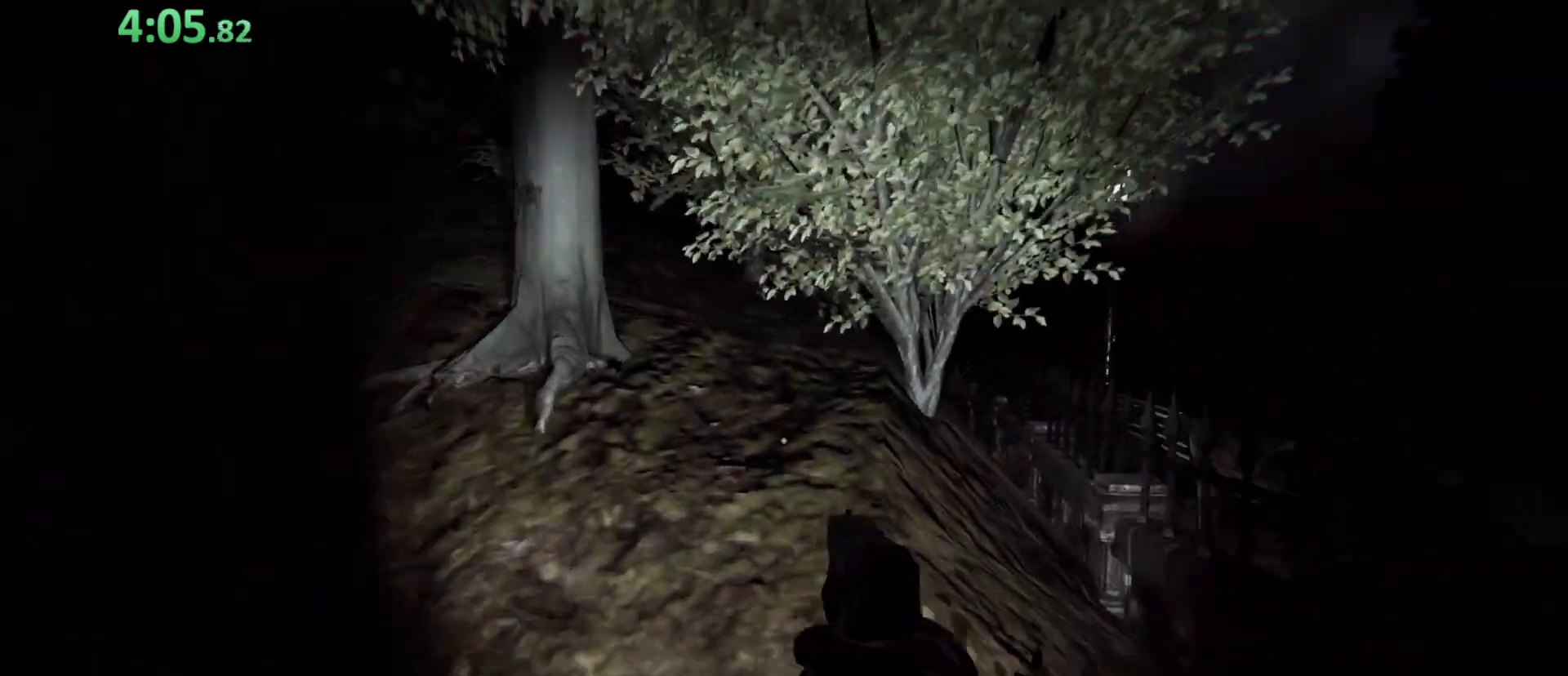
{"keys": ["shift", "w"], "events": []}
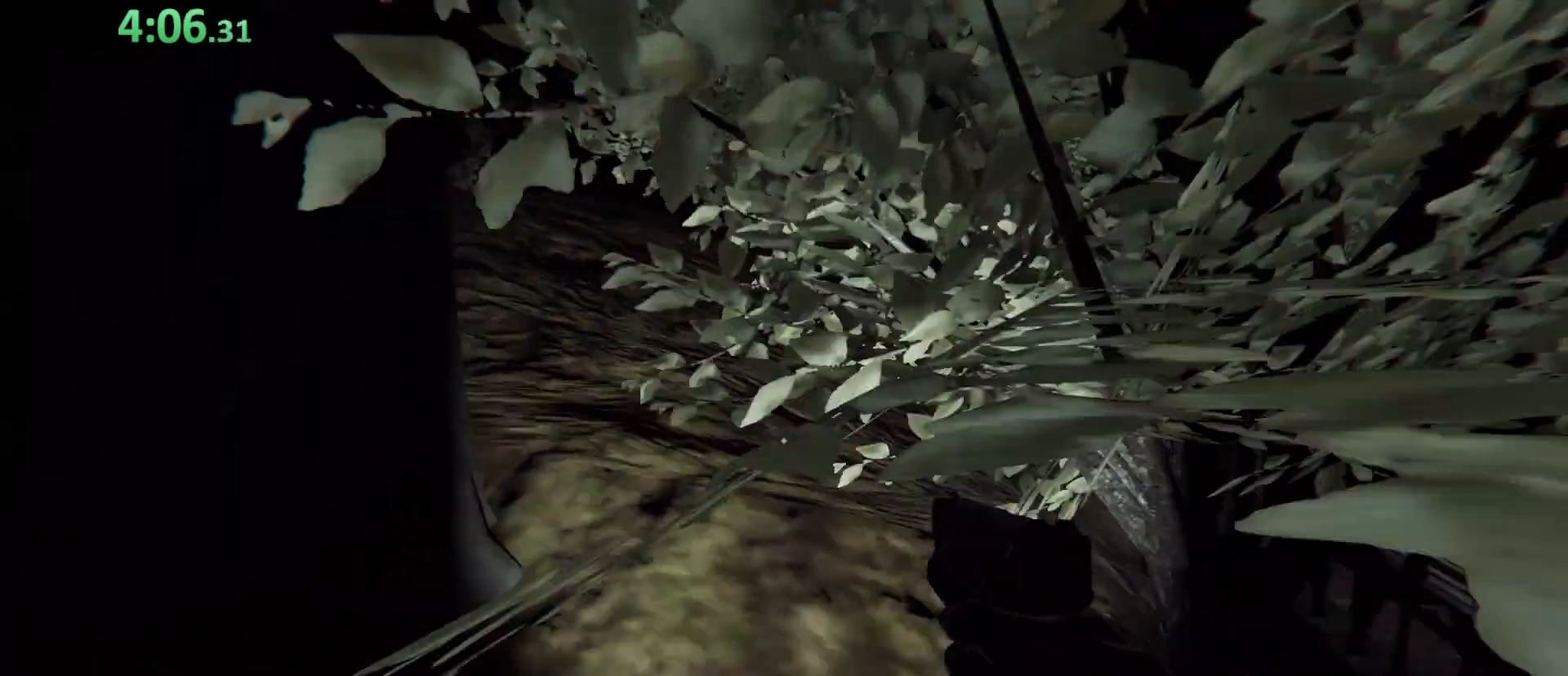
{"keys": ["shift", "w"], "events": []}
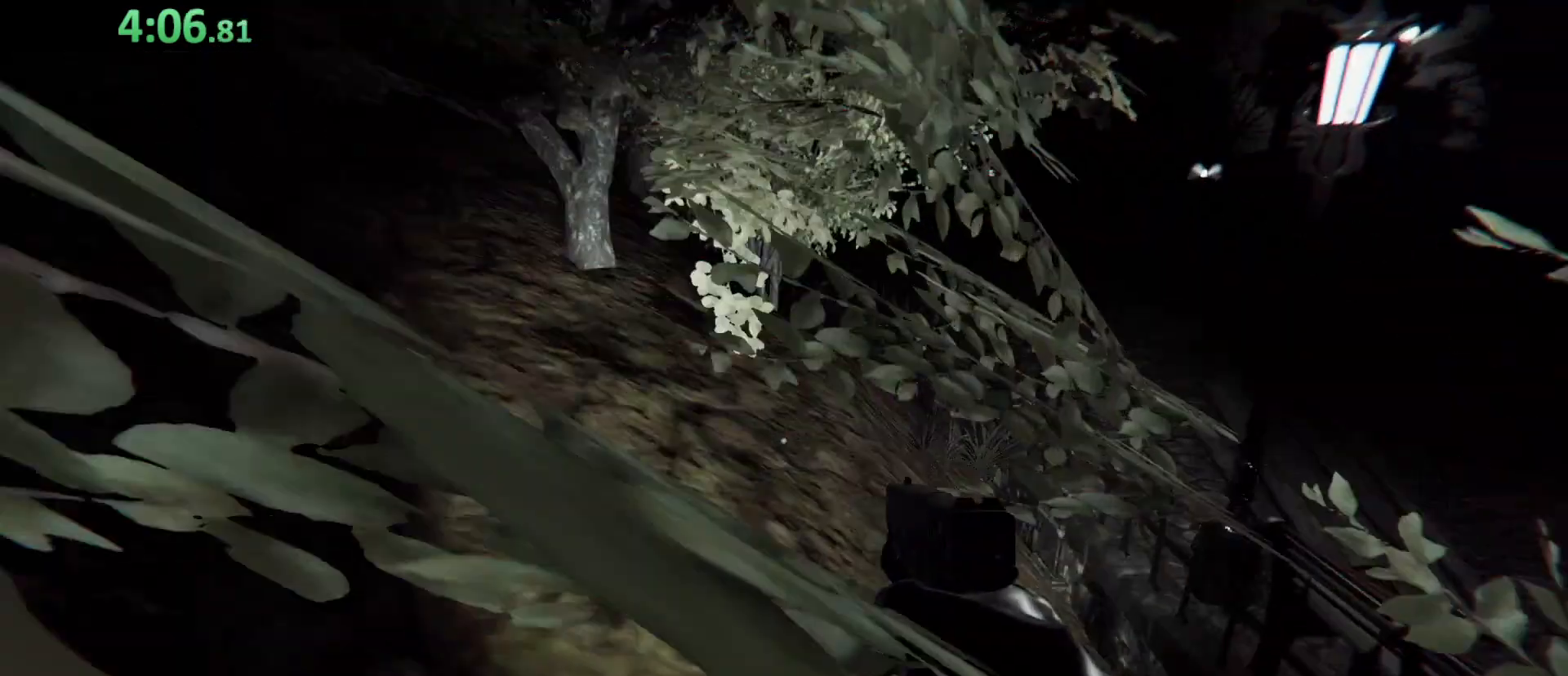
{"keys": ["shift", "w"], "events": []}
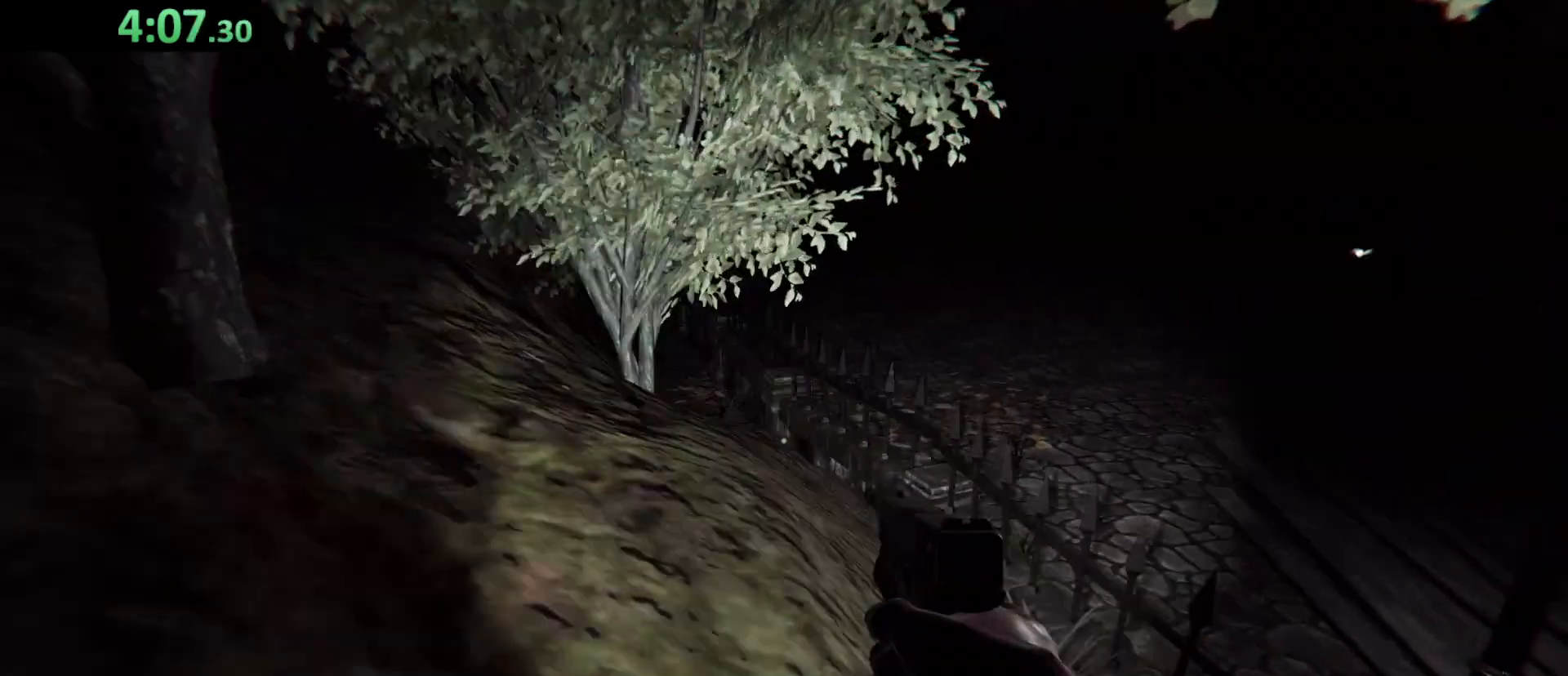
{"keys": ["shift", "w"], "events": [[367, "space", "down"], [500, "space", "up"]]}